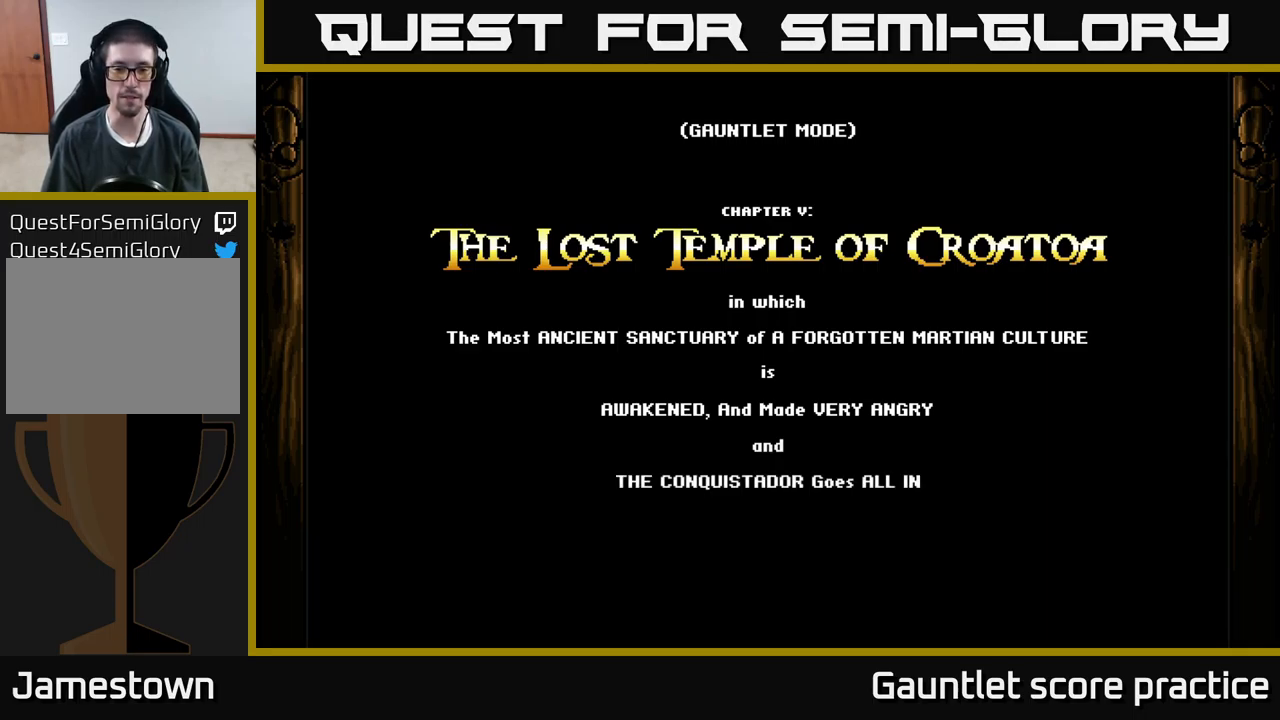
Gameplay with a controller (Xbox layout); each line is a JSON object with the inputs held at the frame after it. "events" lists button and stick changes between this image and that frame as [ms after this image, input, new state], when the widget could be followed in between. Not read: right_stick.
{"buttons": ["A"], "left_stick": "center", "events": [[383, "A", "down"]]}
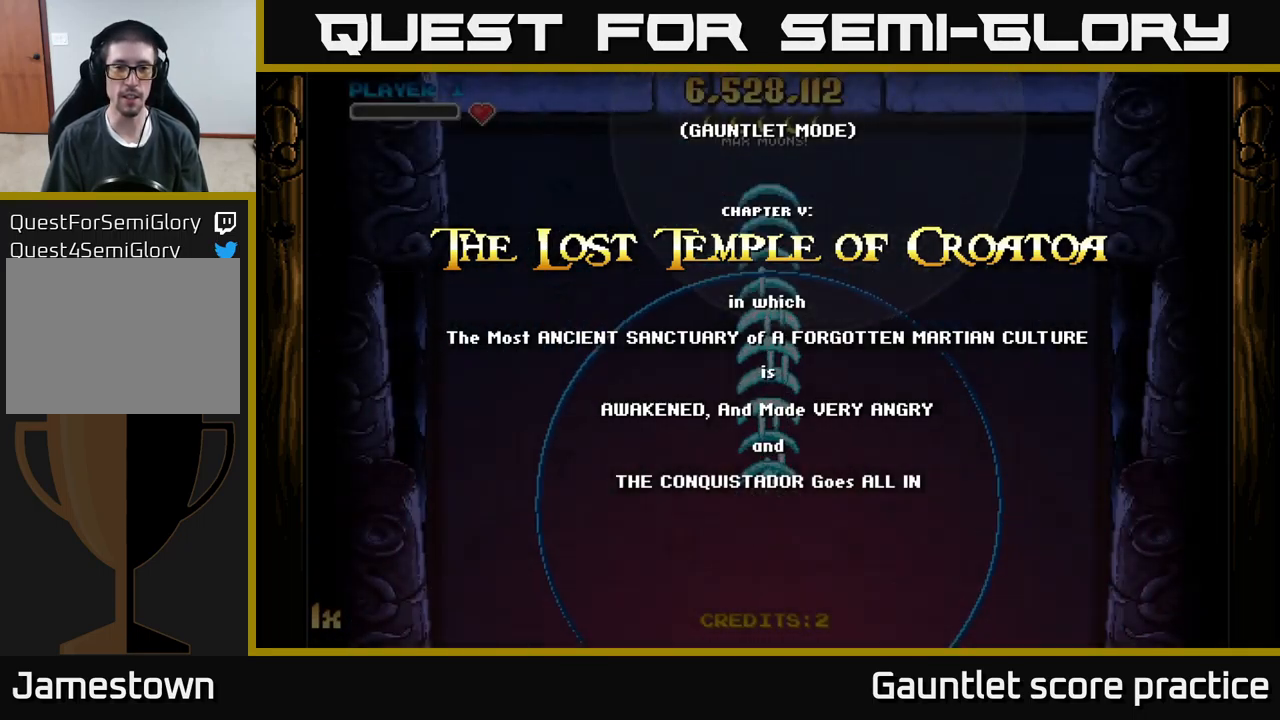
{"buttons": ["A"], "left_stick": "down-right", "events": [[50, "left_stick", "down-left"], [317, "left_stick", "down-right"]]}
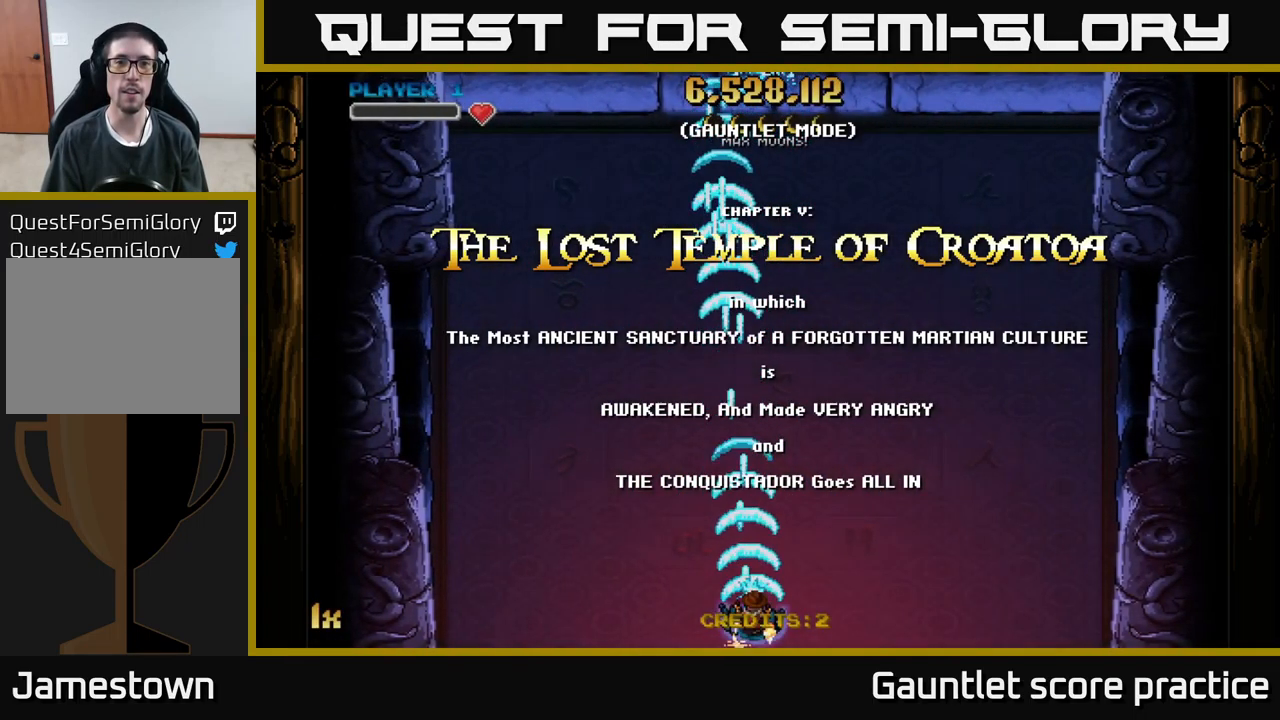
{"buttons": ["A"], "left_stick": "up", "events": [[50, "left_stick", "up"], [150, "X", "down"], [300, "X", "up"]]}
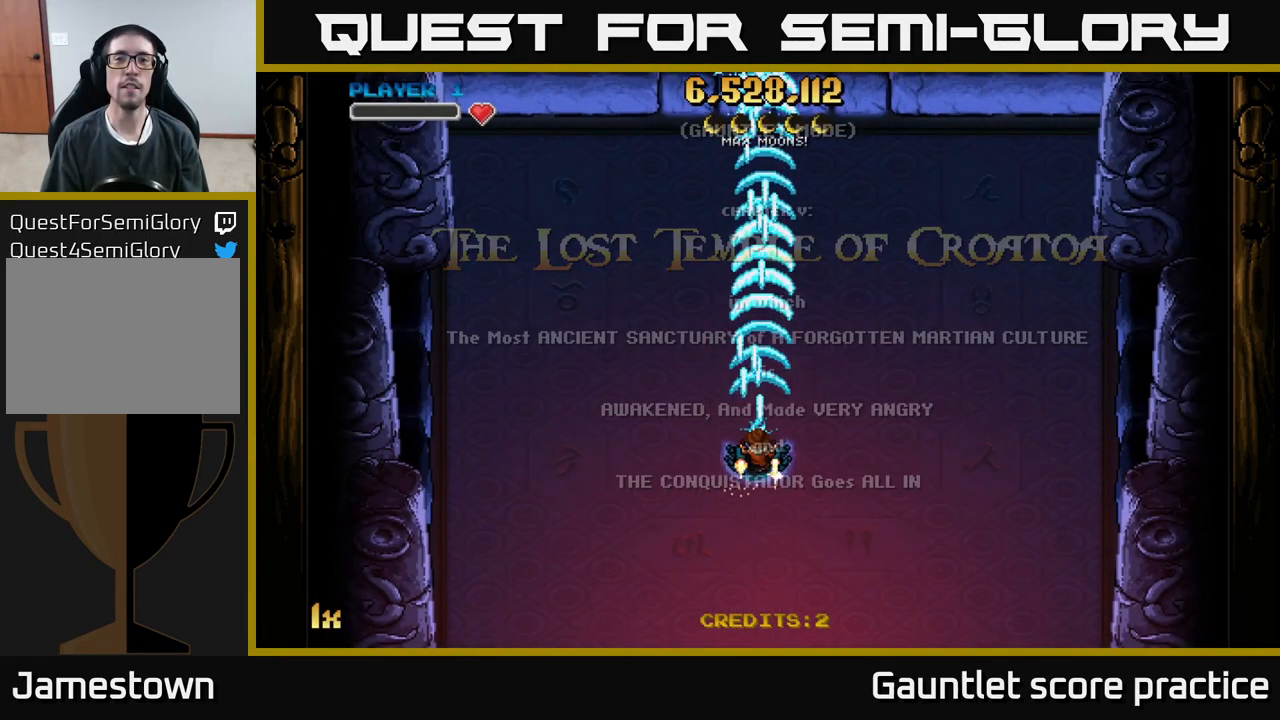
{"buttons": ["A"], "left_stick": "down", "events": [[150, "left_stick", "down"]]}
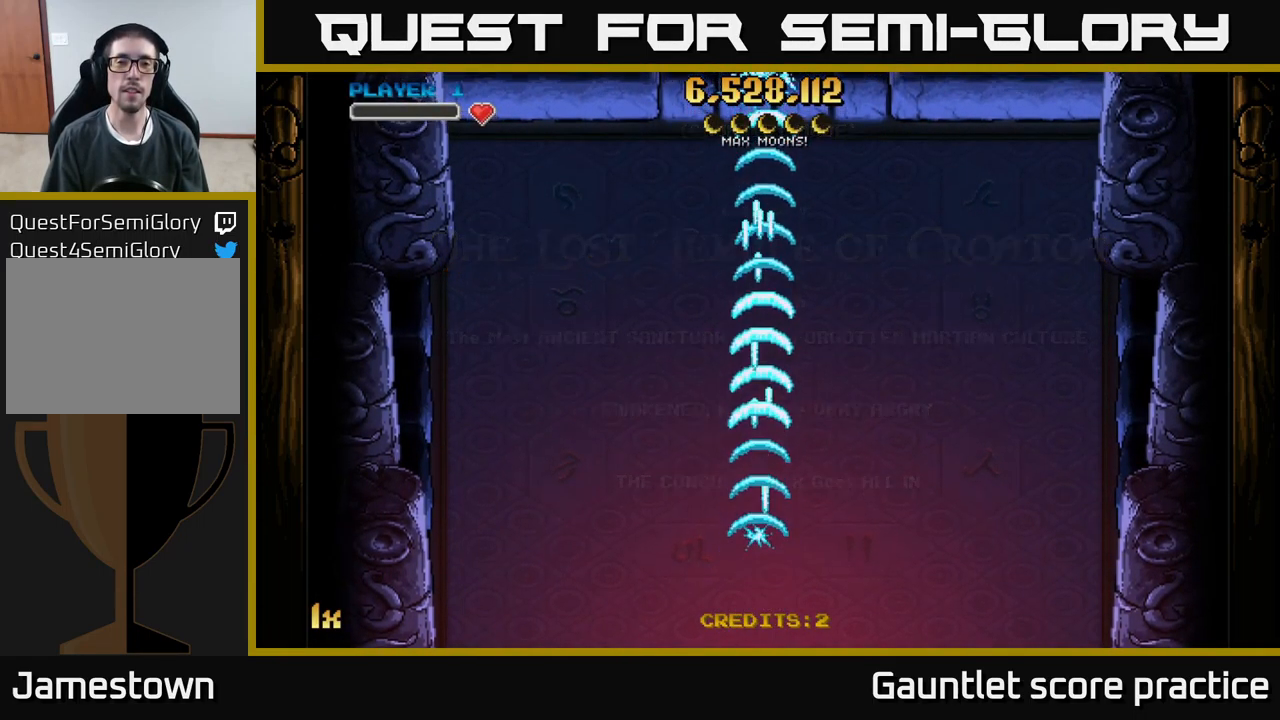
{"buttons": ["A"], "left_stick": "center", "events": [[117, "left_stick", "up"], [167, "X", "down"], [333, "X", "up"], [500, "left_stick", "center"]]}
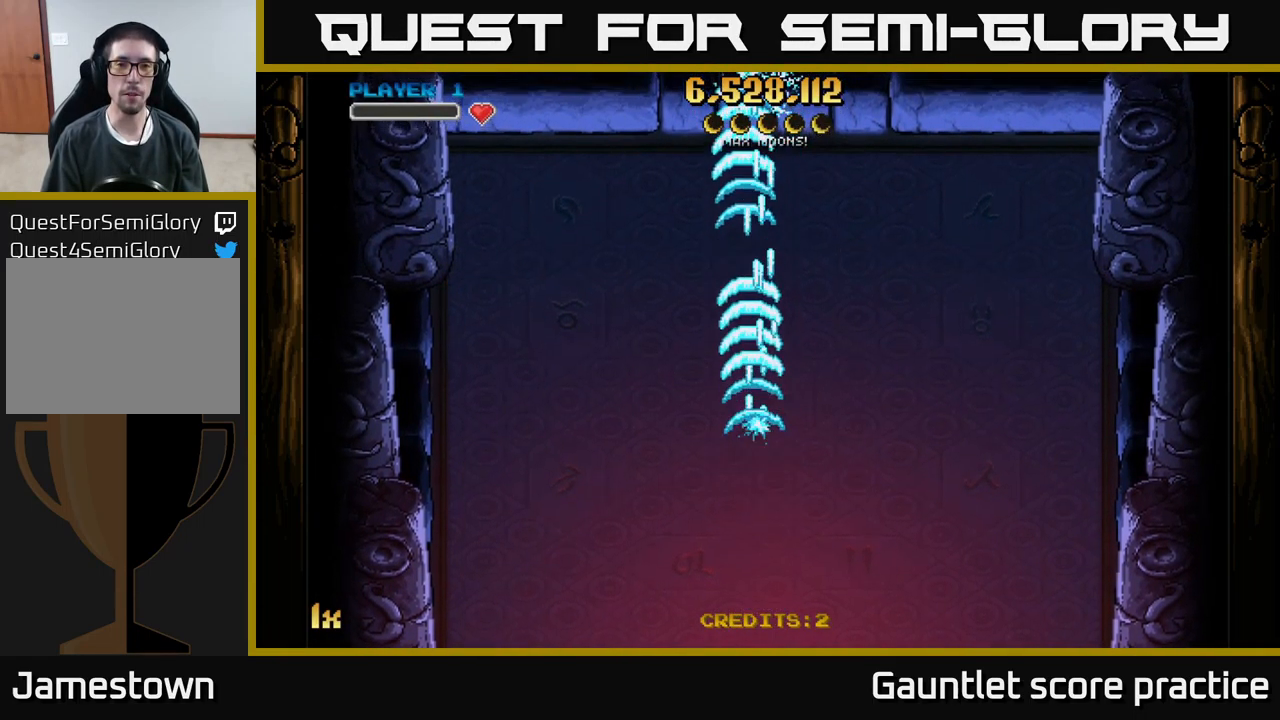
{"buttons": ["A"], "left_stick": "down", "events": [[167, "left_stick", "down"]]}
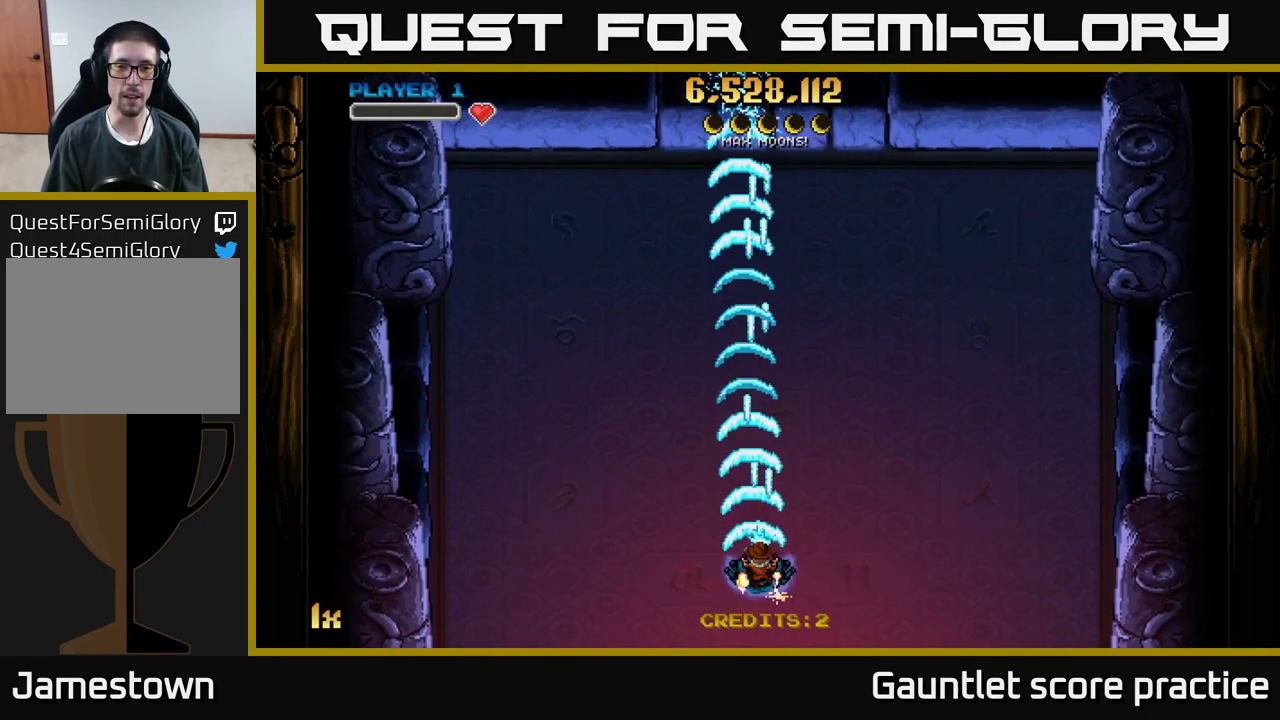
{"buttons": ["A"], "left_stick": "center", "events": [[67, "left_stick", "up"], [133, "X", "down"], [267, "X", "up"], [383, "left_stick", "center"]]}
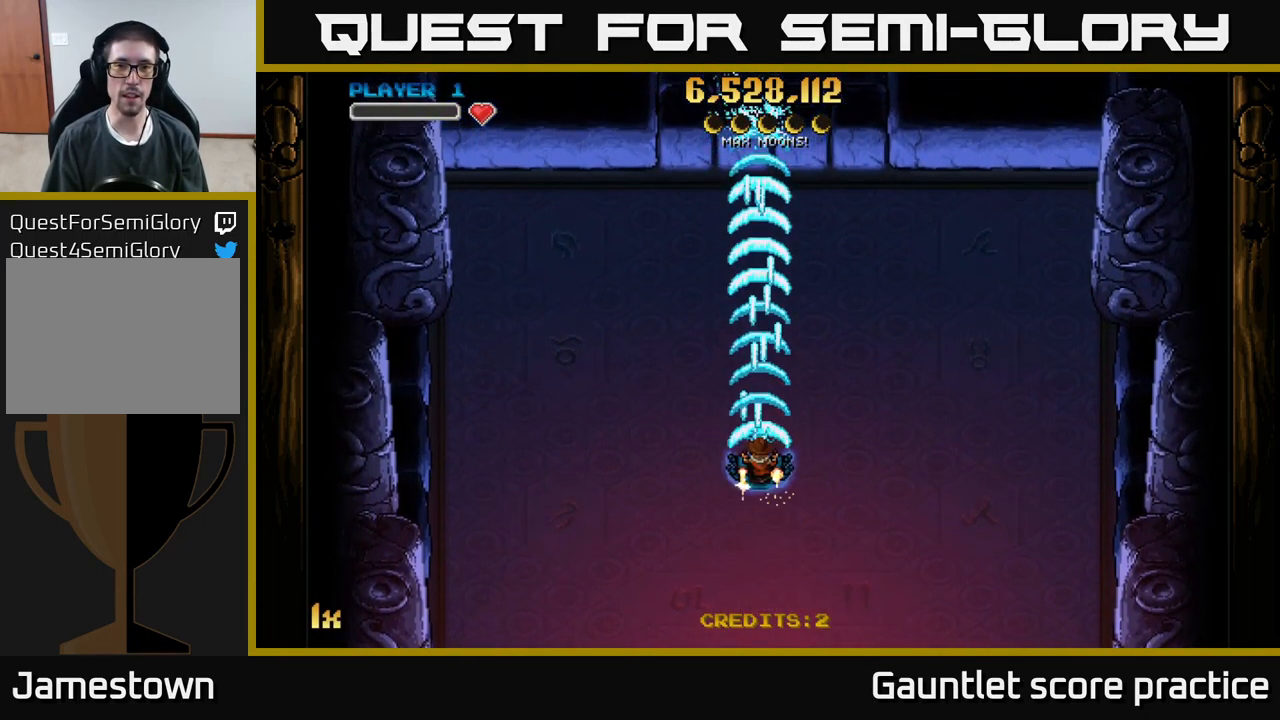
{"buttons": ["A"], "left_stick": "down-right", "events": [[100, "left_stick", "down"], [433, "left_stick", "down-right"]]}
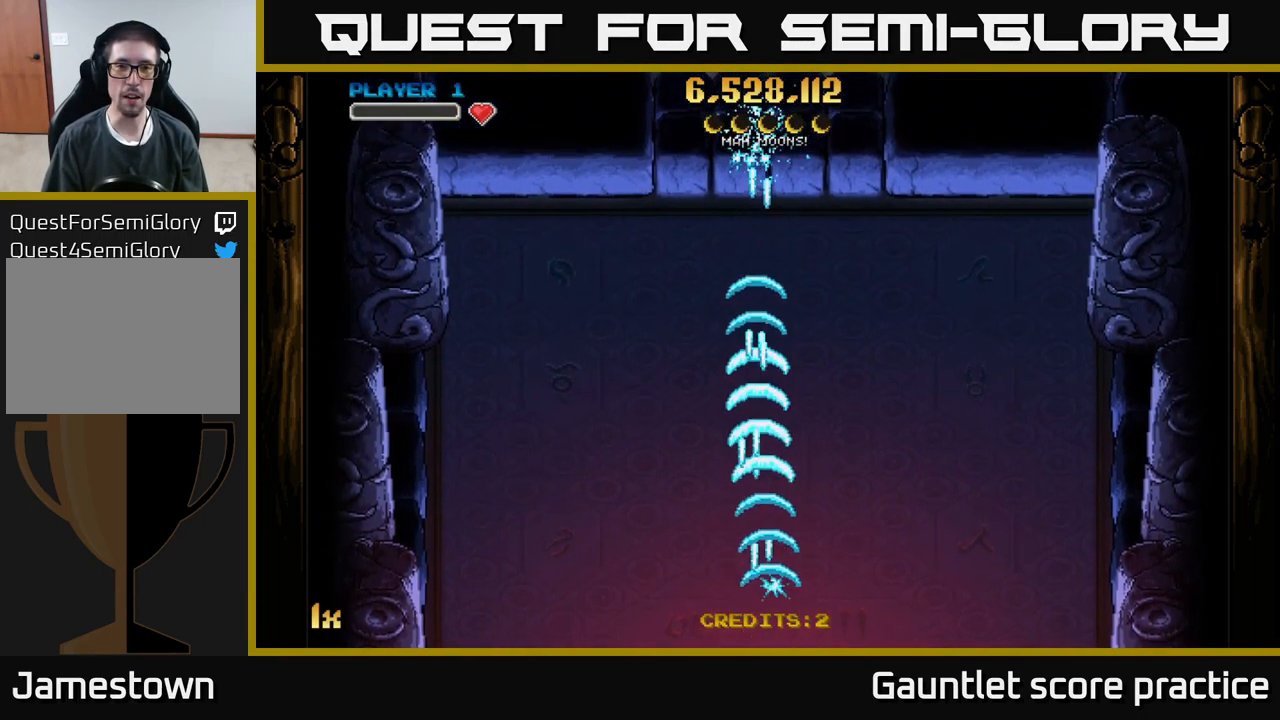
{"buttons": ["A"], "left_stick": "center", "events": [[133, "left_stick", "center"]]}
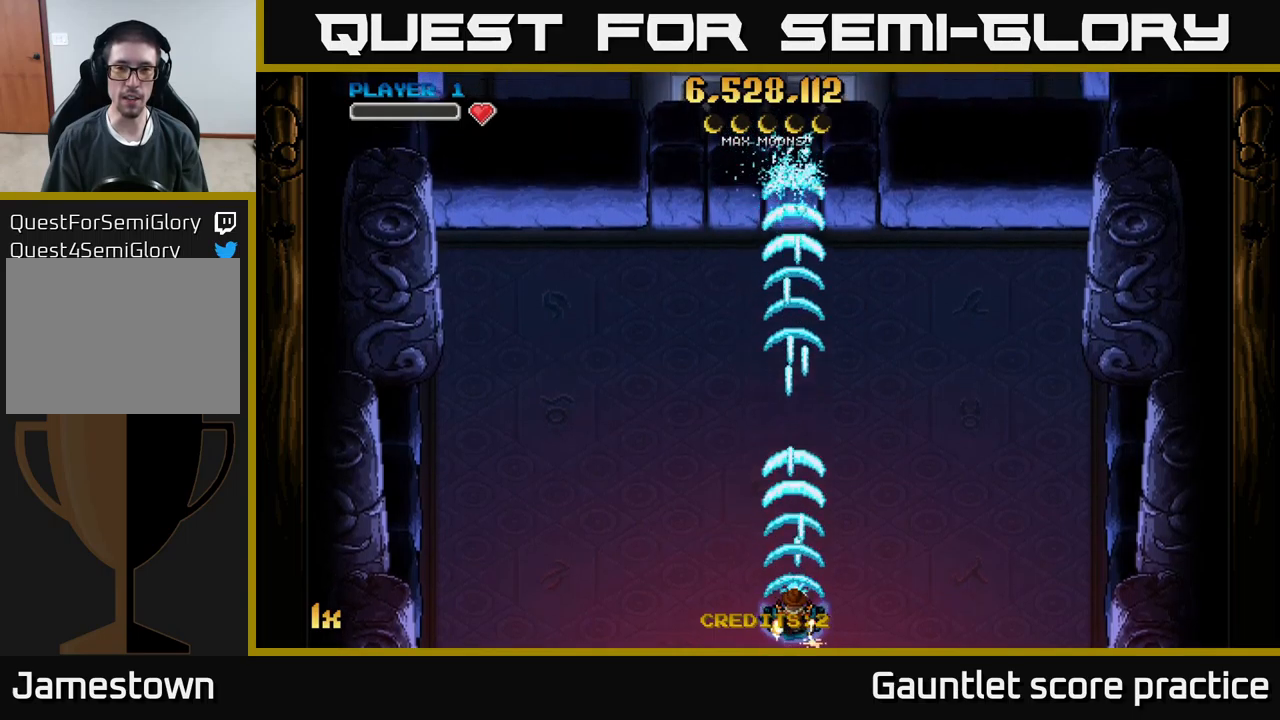
{"buttons": ["A"], "left_stick": "down", "events": [[33, "left_stick", "up"], [83, "X", "down"], [233, "X", "up"], [433, "left_stick", "center"], [500, "left_stick", "down"]]}
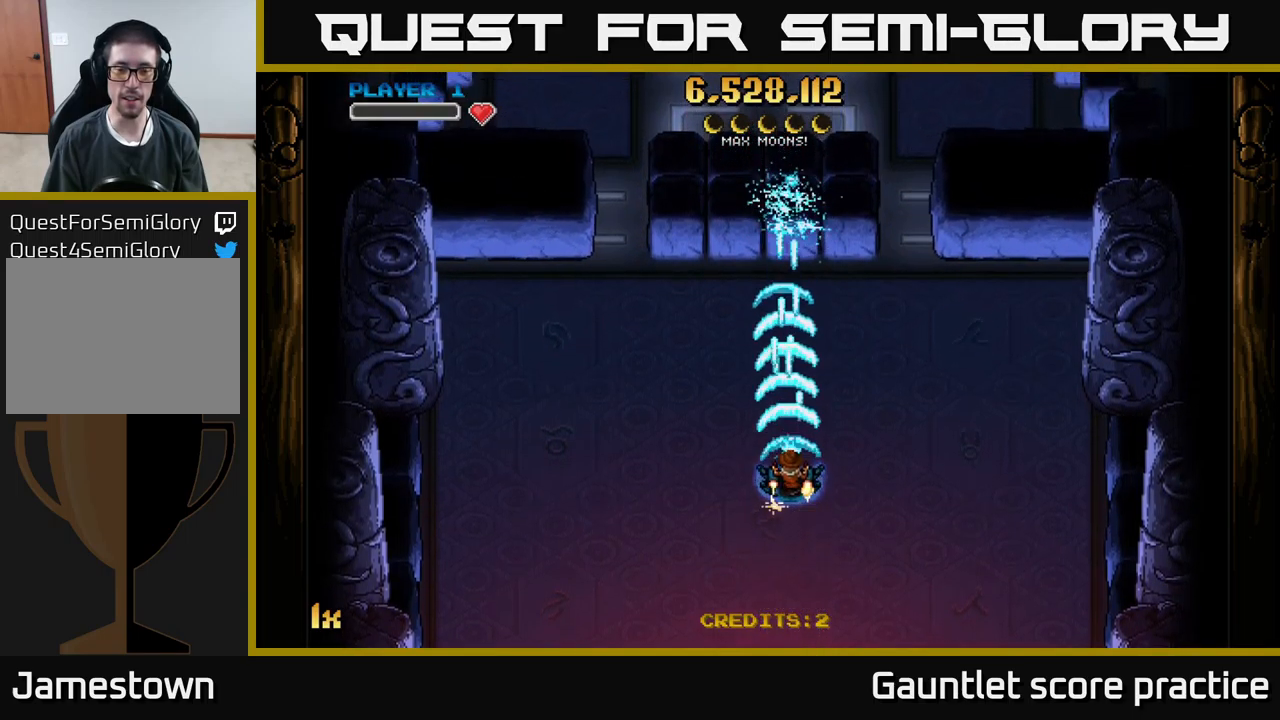
{"buttons": ["A"], "left_stick": "down-right", "events": [[200, "left_stick", "down-right"]]}
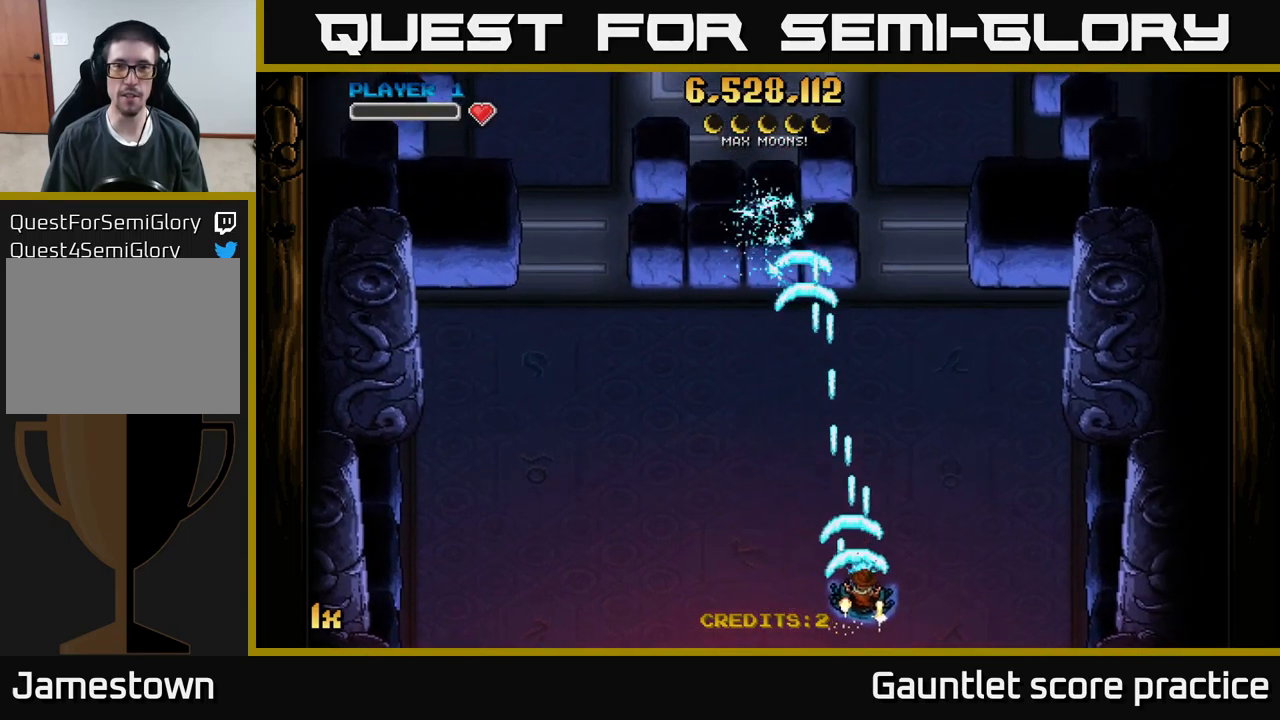
{"buttons": ["A"], "left_stick": "center", "events": [[217, "left_stick", "center"]]}
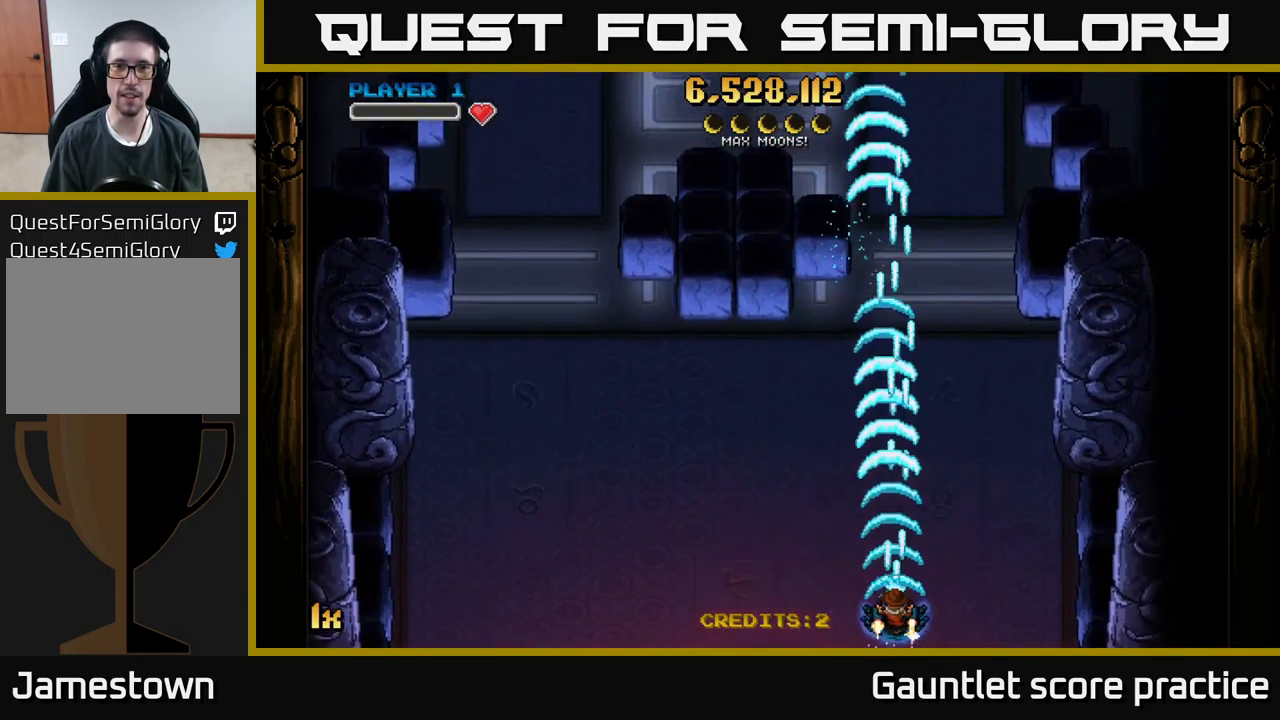
{"buttons": ["A"], "left_stick": "center", "events": []}
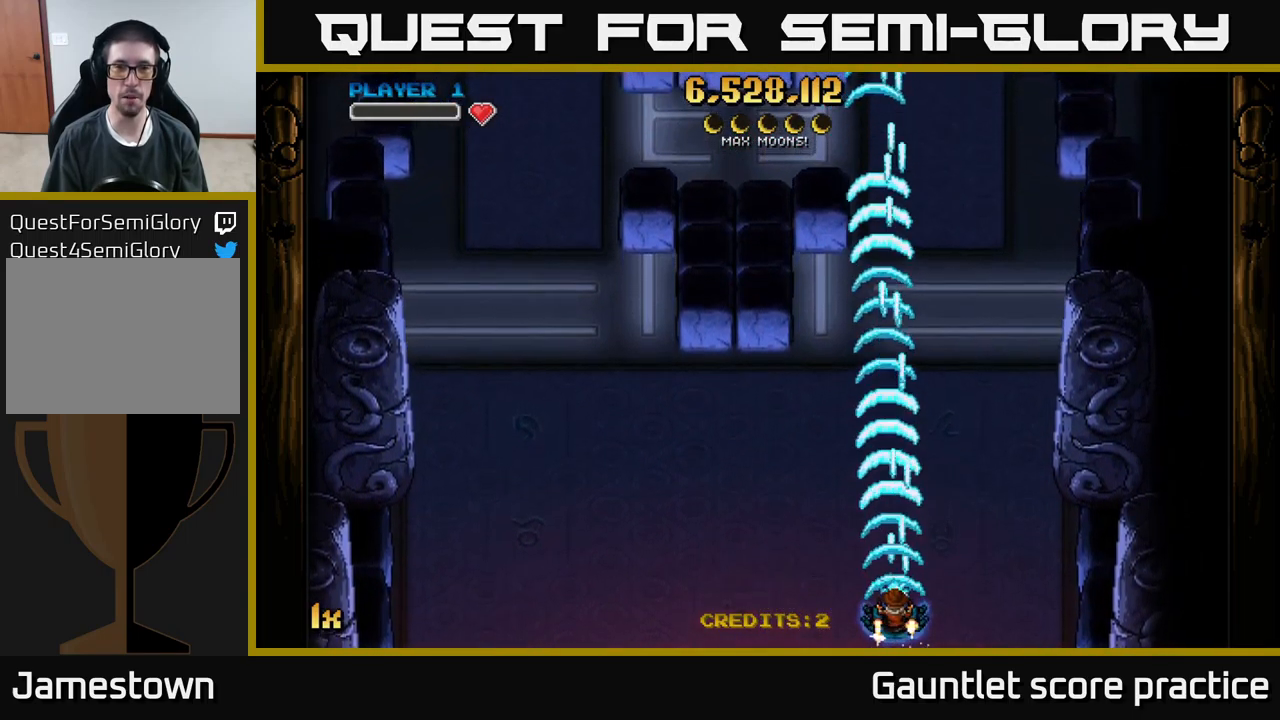
{"buttons": ["A"], "left_stick": "right", "events": [[500, "left_stick", "right"]]}
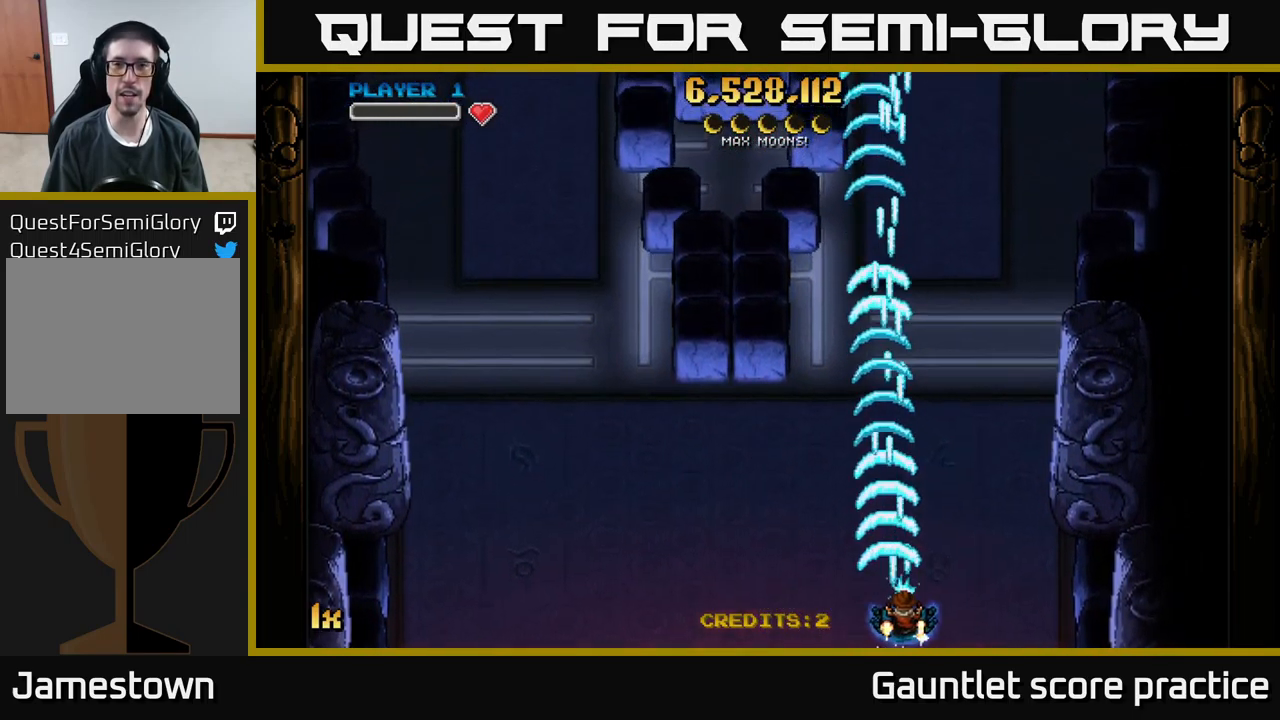
{"buttons": ["A"], "left_stick": "center", "events": [[167, "left_stick", "center"], [267, "left_stick", "left"], [383, "left_stick", "center"]]}
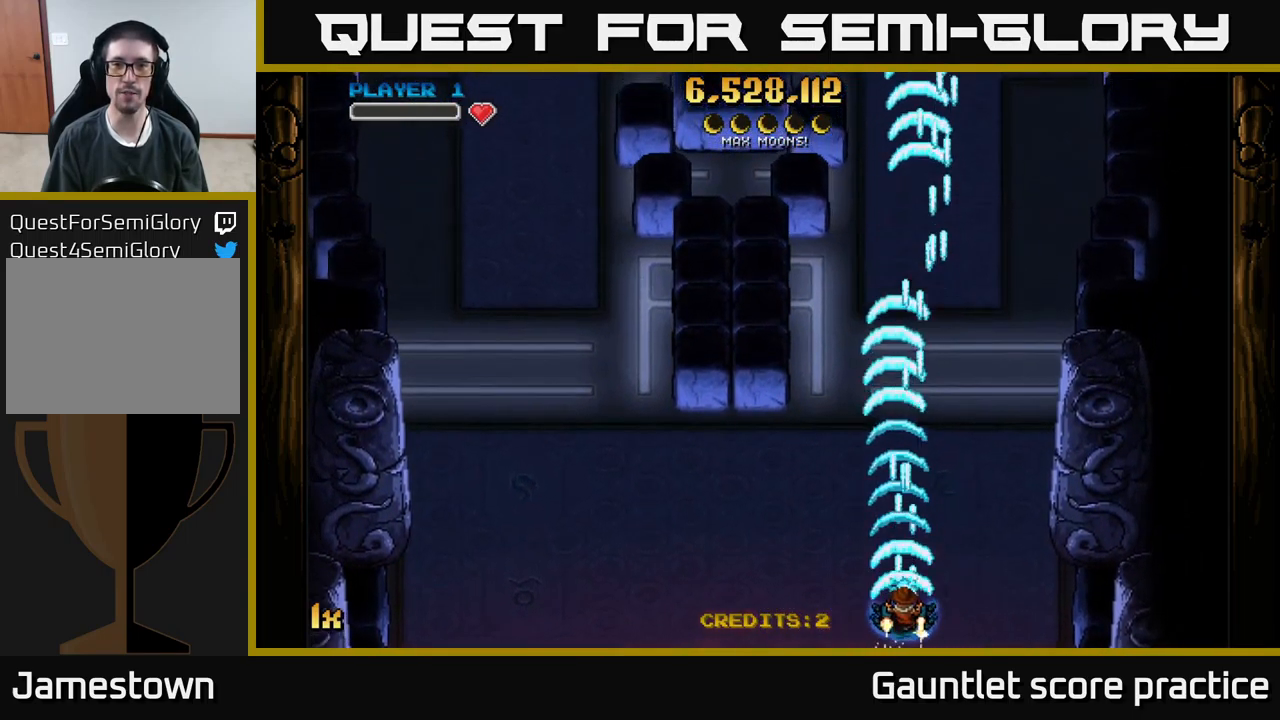
{"buttons": ["A"], "left_stick": "center", "events": []}
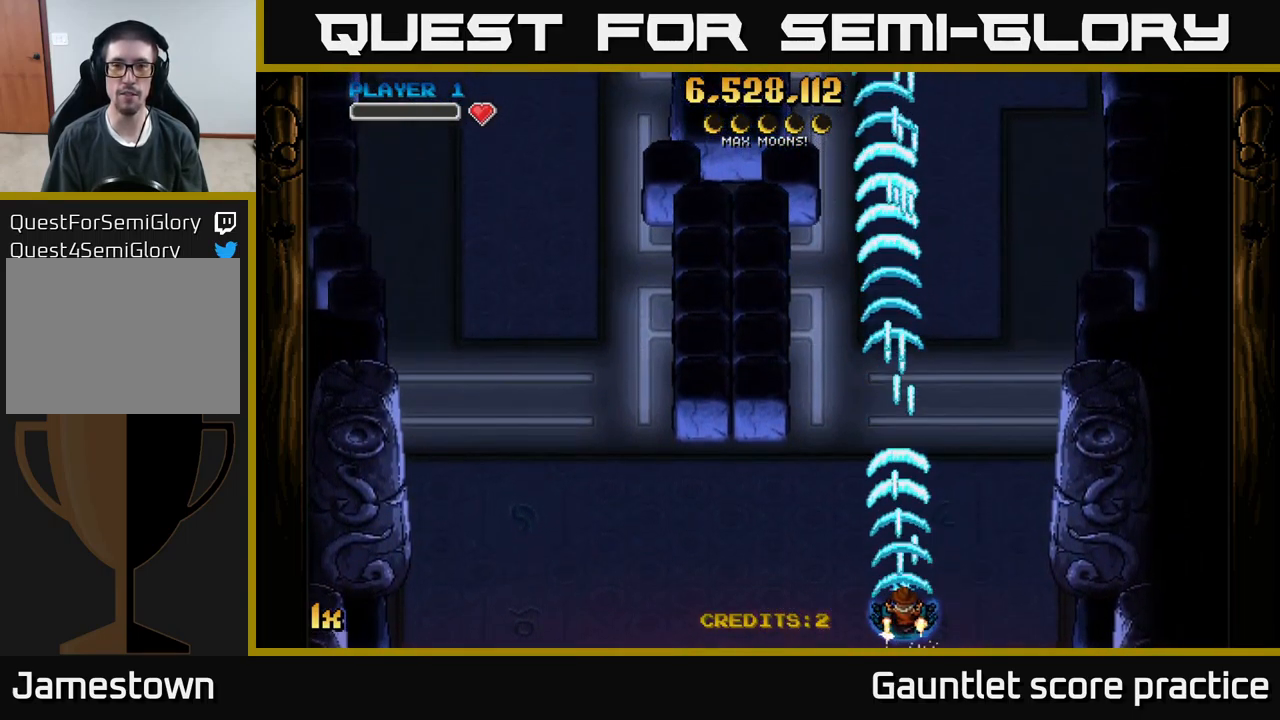
{"buttons": ["A"], "left_stick": "center", "events": []}
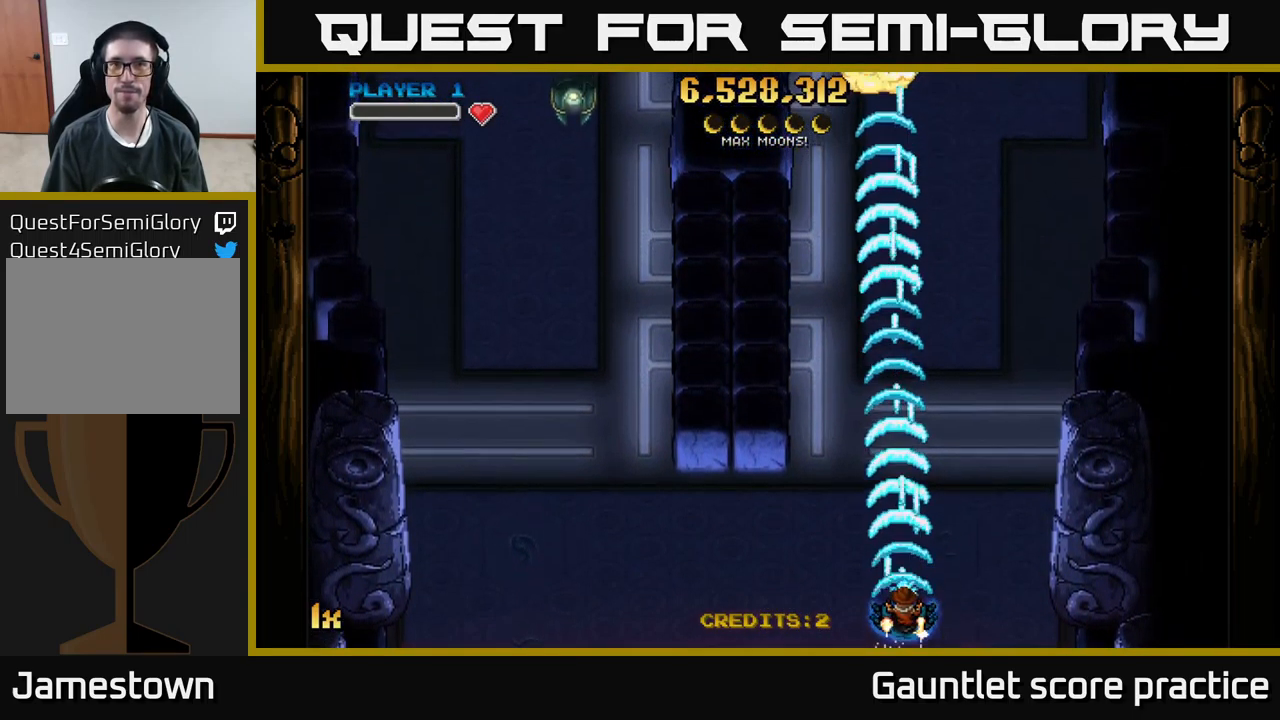
{"buttons": ["A"], "left_stick": "right", "events": [[483, "left_stick", "right"]]}
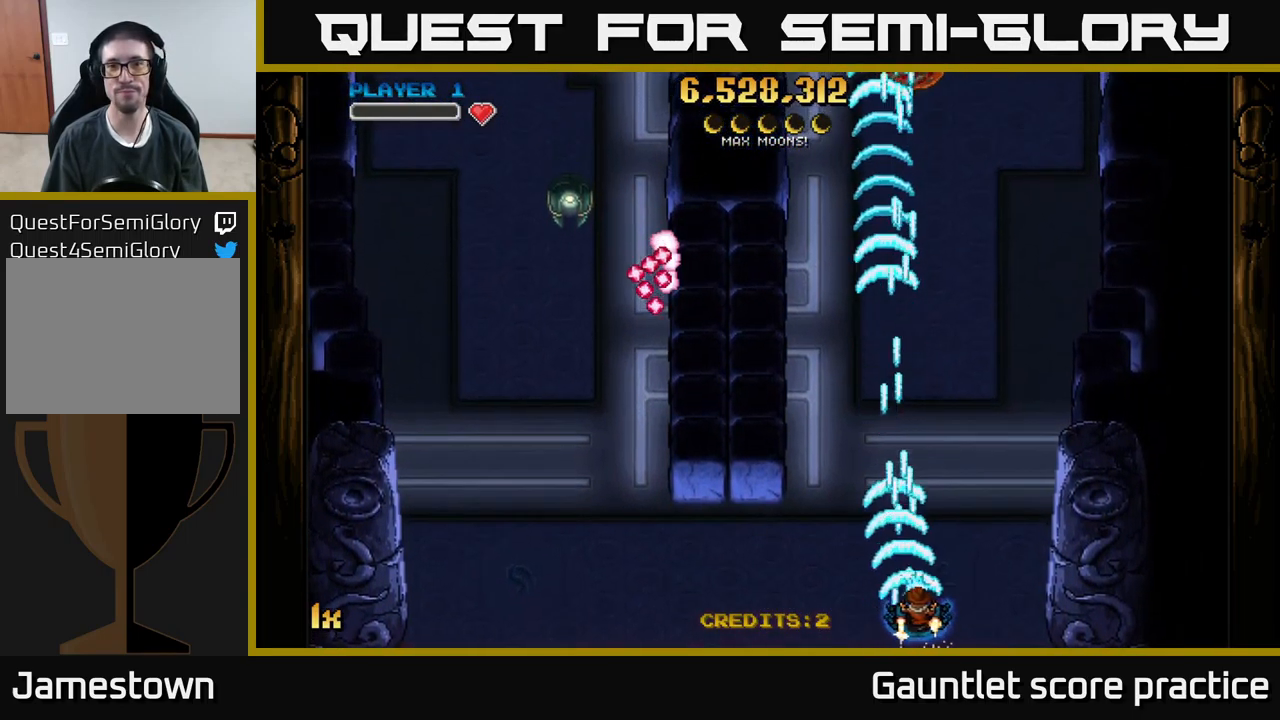
{"buttons": ["A"], "left_stick": "center", "events": [[150, "left_stick", "center"], [200, "left_stick", "left"], [284, "left_stick", "center"]]}
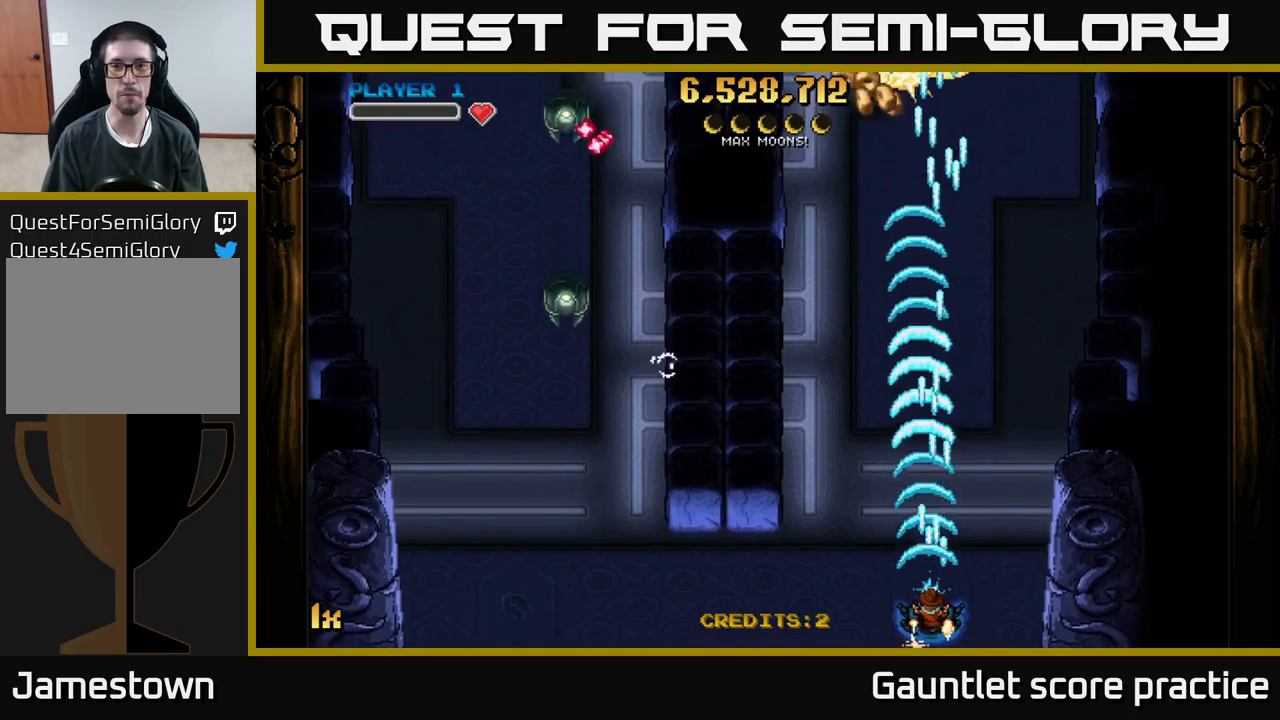
{"buttons": ["A"], "left_stick": "left", "events": [[150, "left_stick", "left"]]}
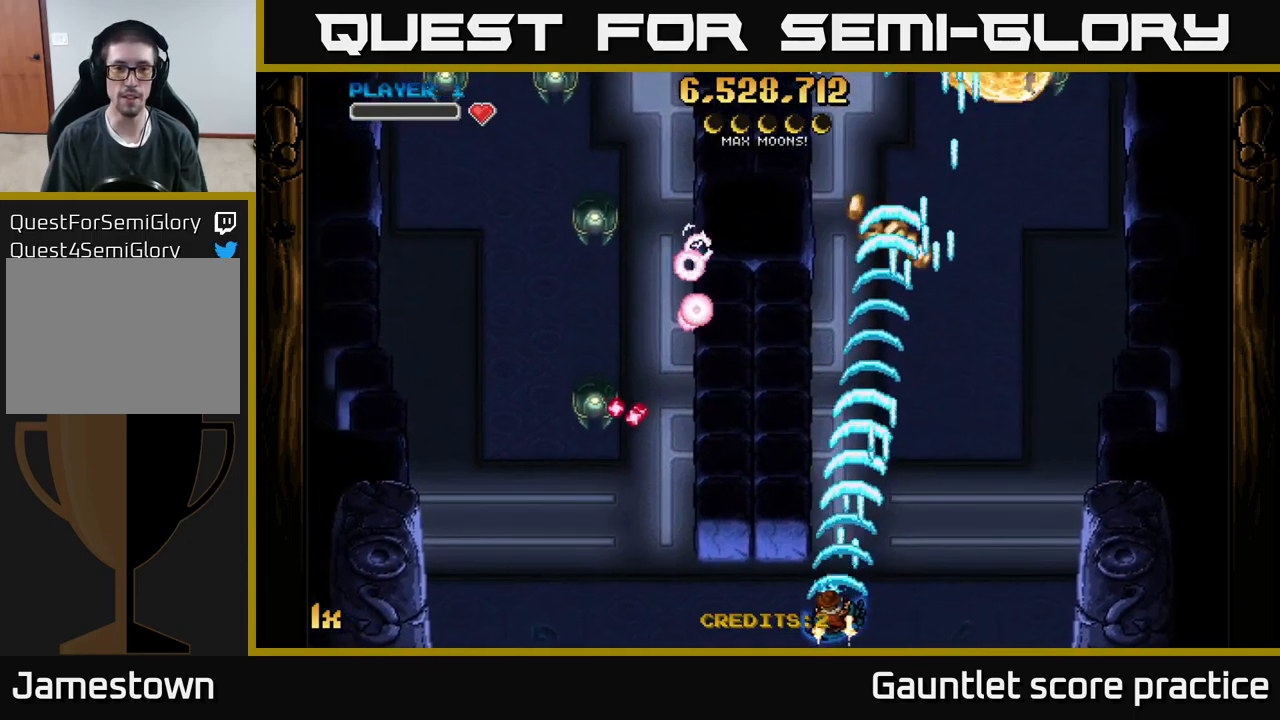
{"buttons": ["A"], "left_stick": "left", "events": []}
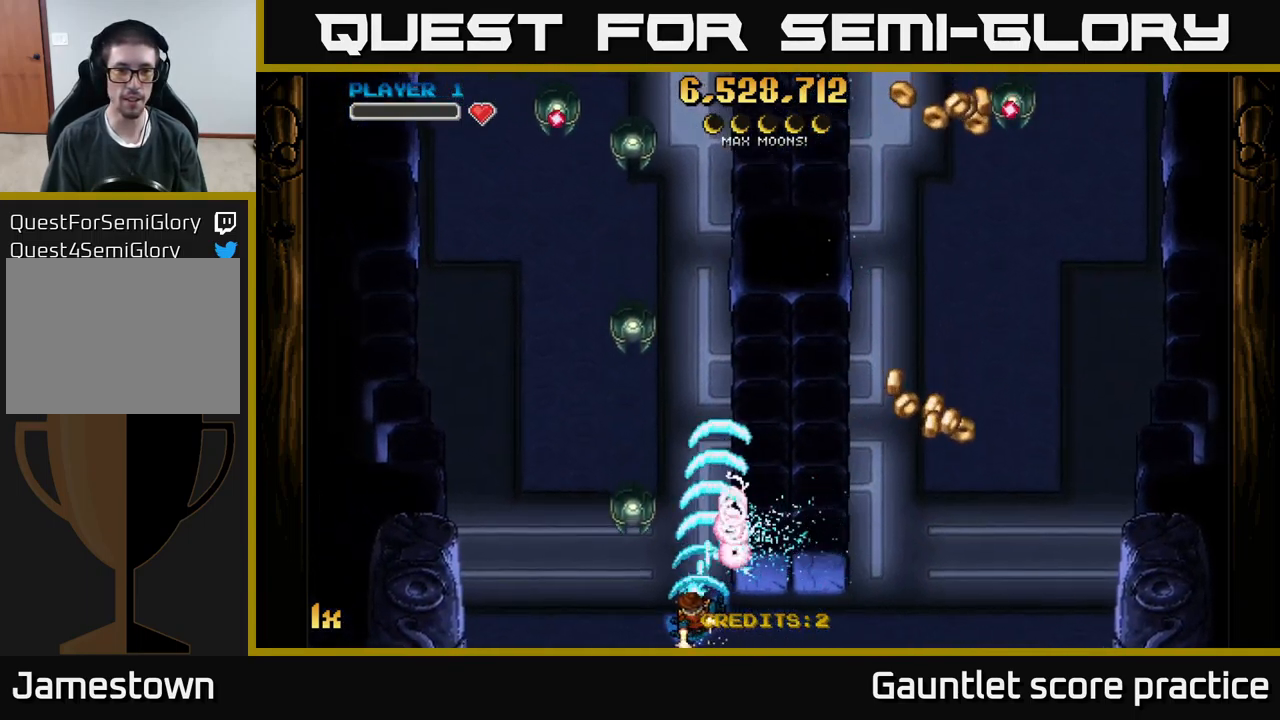
{"buttons": ["A"], "left_stick": "left", "events": []}
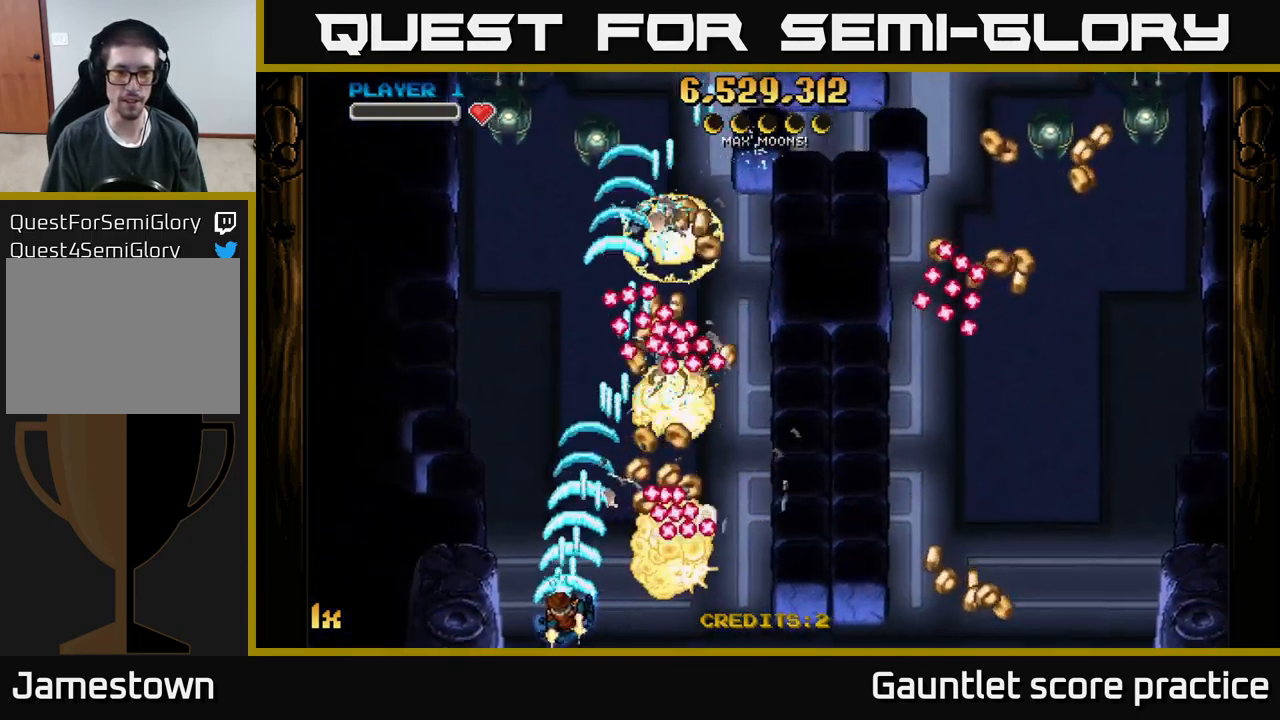
{"buttons": ["A"], "left_stick": "up-right", "events": [[150, "left_stick", "up-left"], [350, "left_stick", "up"], [450, "left_stick", "up-right"]]}
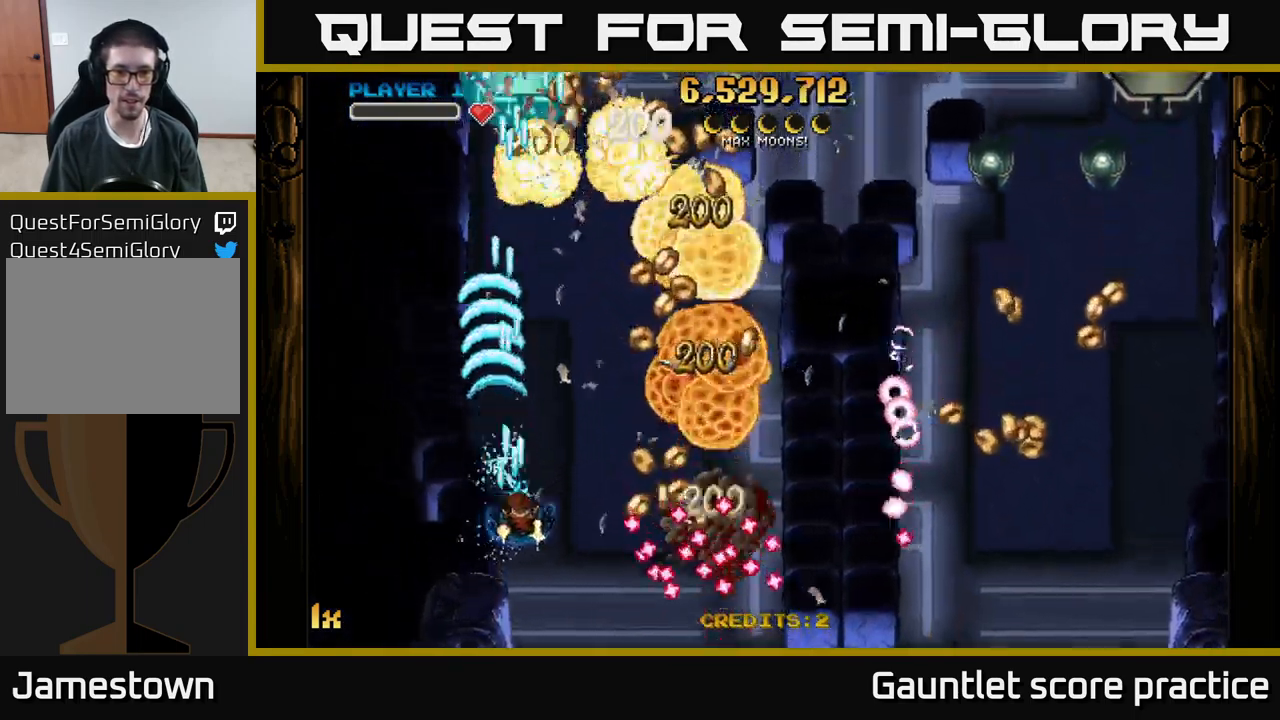
{"buttons": ["A"], "left_stick": "right", "events": [[34, "left_stick", "right"], [134, "left_stick", "down-right"], [334, "left_stick", "right"]]}
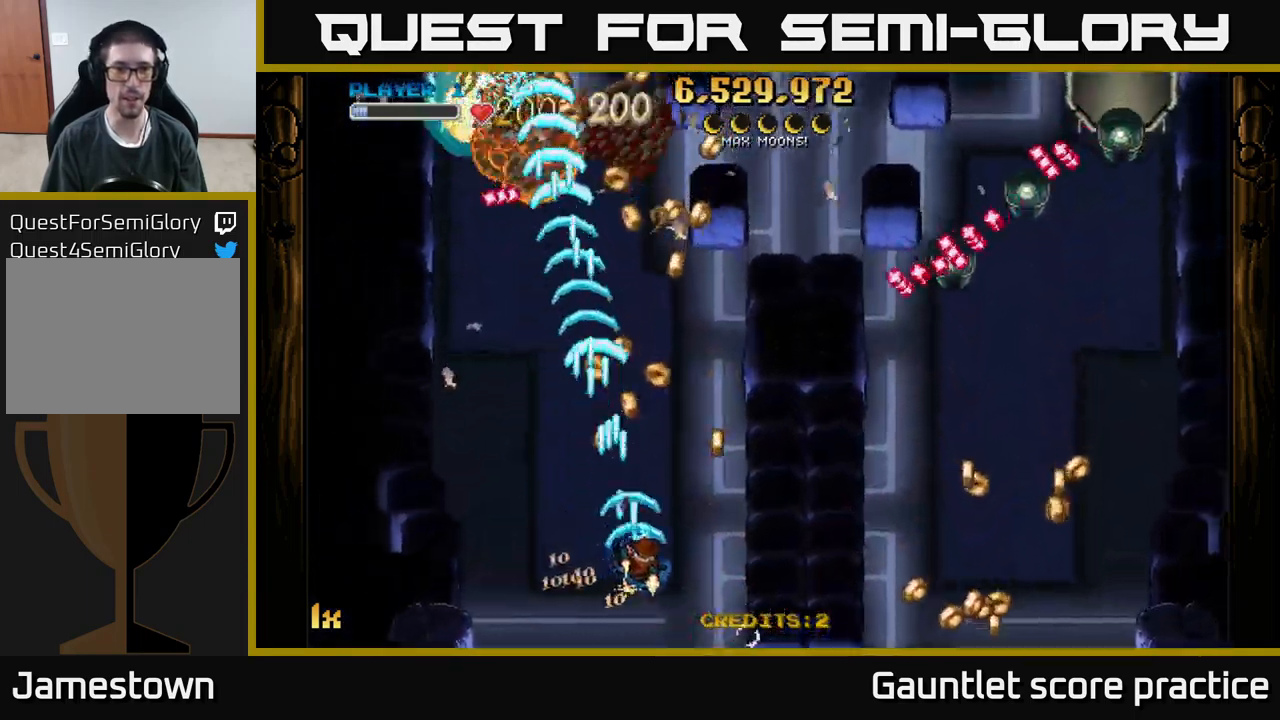
{"buttons": ["A"], "left_stick": "up-right", "events": [[34, "left_stick", "up-right"], [234, "left_stick", "up-left"], [450, "left_stick", "up-right"]]}
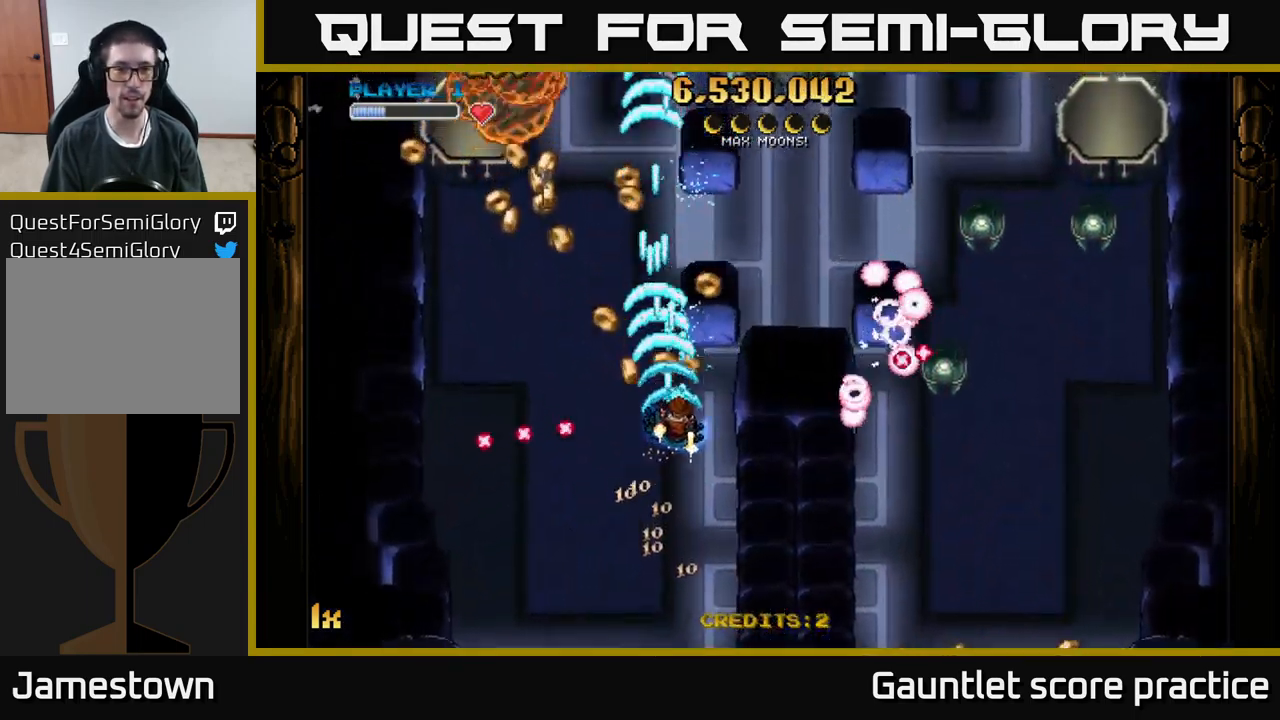
{"buttons": ["A"], "left_stick": "left", "events": [[167, "left_stick", "up-left"], [250, "left_stick", "left"]]}
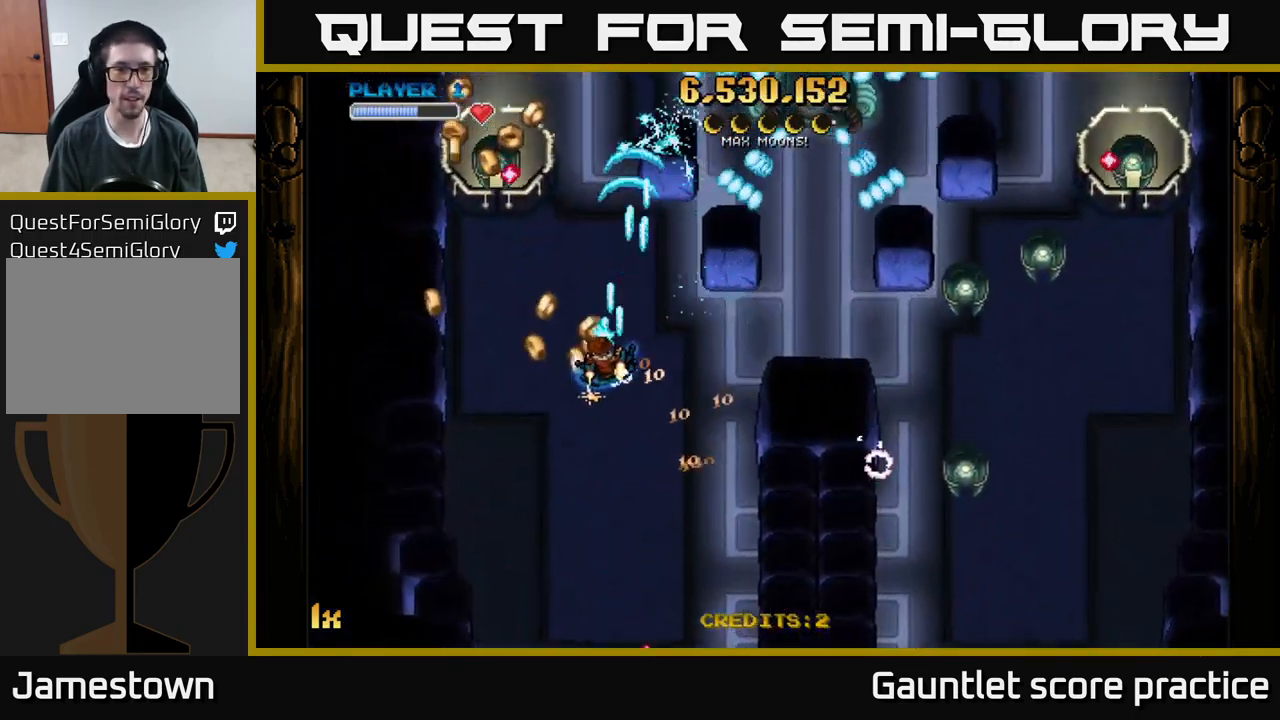
{"buttons": ["A"], "left_stick": "down-left", "events": [[50, "left_stick", "down-left"], [267, "left_stick", "down"], [417, "left_stick", "down-left"]]}
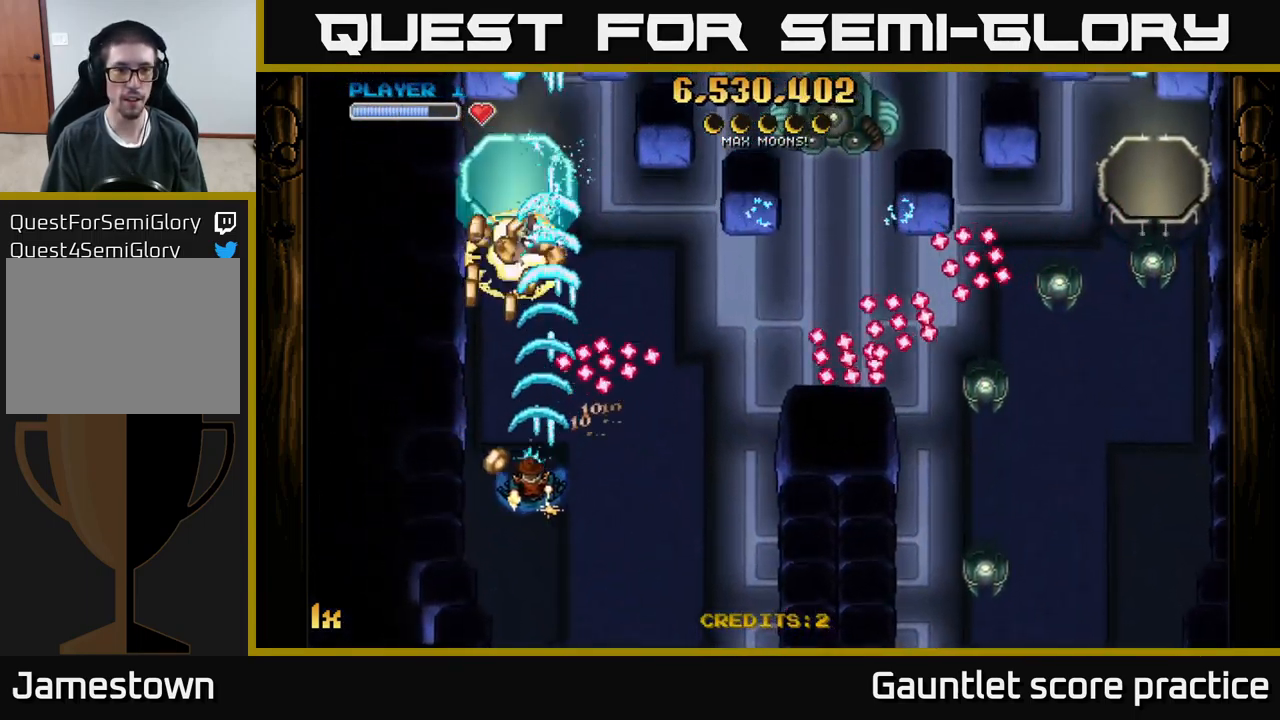
{"buttons": ["A", "X"], "left_stick": "right", "events": [[17, "left_stick", "left"], [200, "left_stick", "up"], [400, "X", "down"], [400, "left_stick", "right"]]}
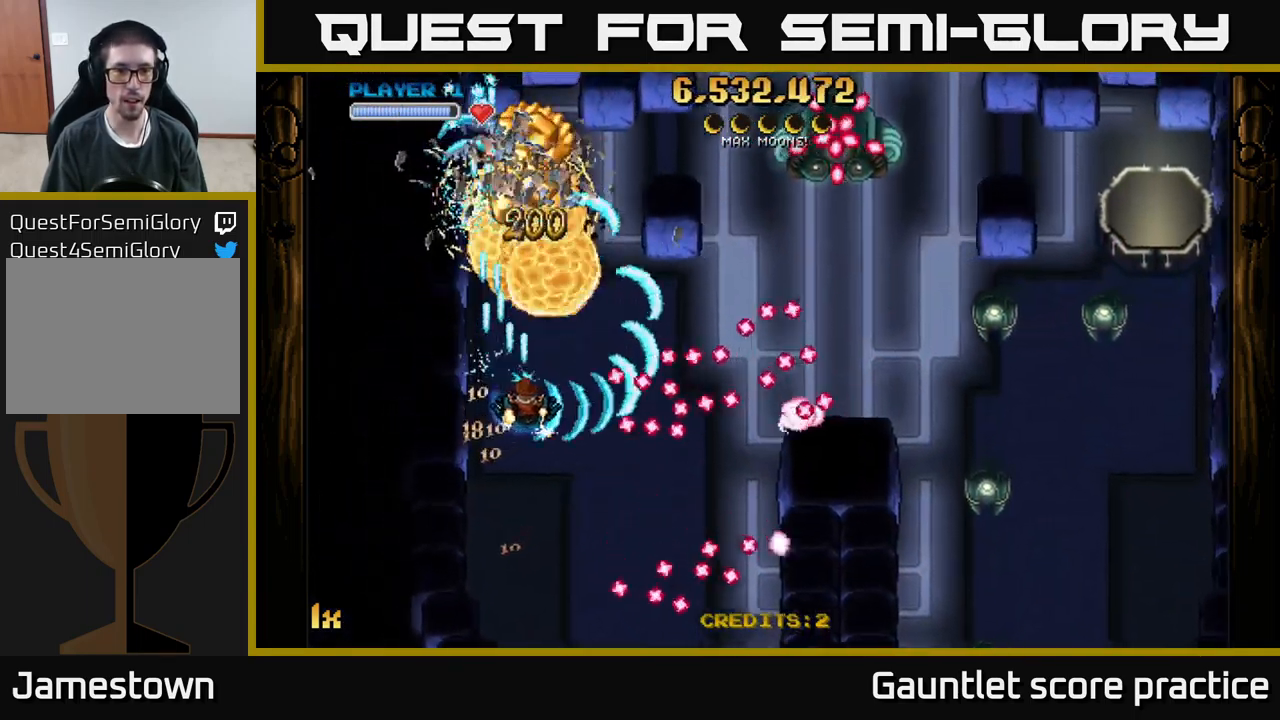
{"buttons": ["A"], "left_stick": "down-right", "events": [[17, "X", "up"], [34, "left_stick", "up-left"], [217, "left_stick", "up-right"], [351, "left_stick", "right"], [451, "left_stick", "down-right"]]}